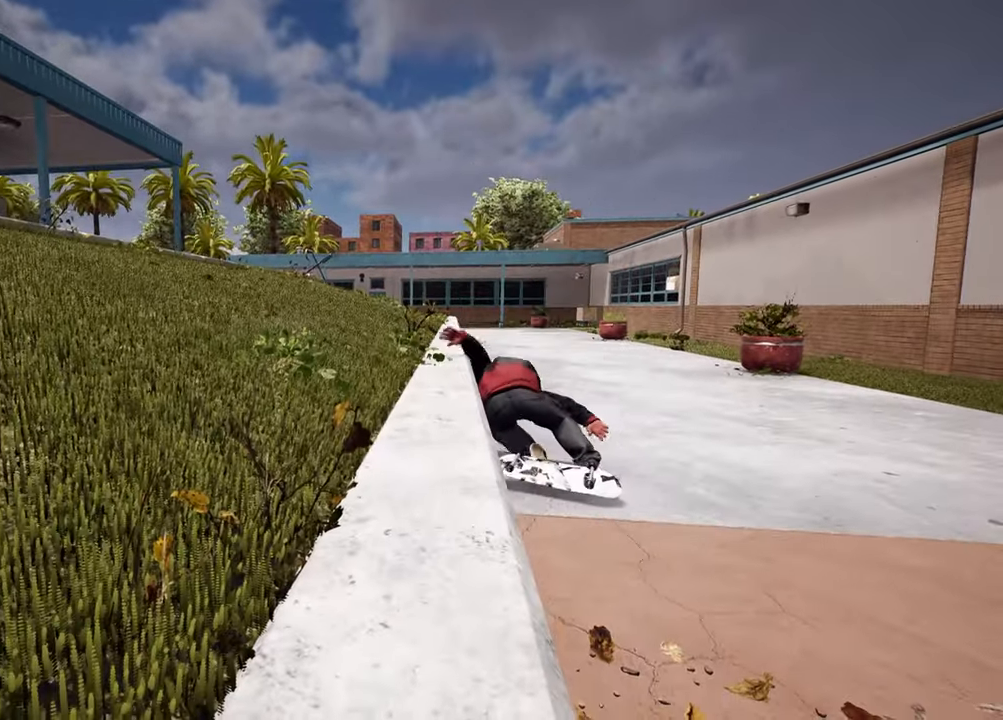
Gameplay with a controller (Xbox layout); each line is a JSON object with the inputs held at the frame after it (dt_ms = milliseconds from this image to that frame). "events" lists button and stick changes between this image and that frame as [ms after this image, input, new state], when the widget could be followed in between. Not read: L3 R3.
{"dt_ms": 500, "buttons": ["R2"], "left_stick": "center", "right_stick": "center", "events": [[67, "R2", "down"], [150, "R2", "up"], [300, "R2", "down"]]}
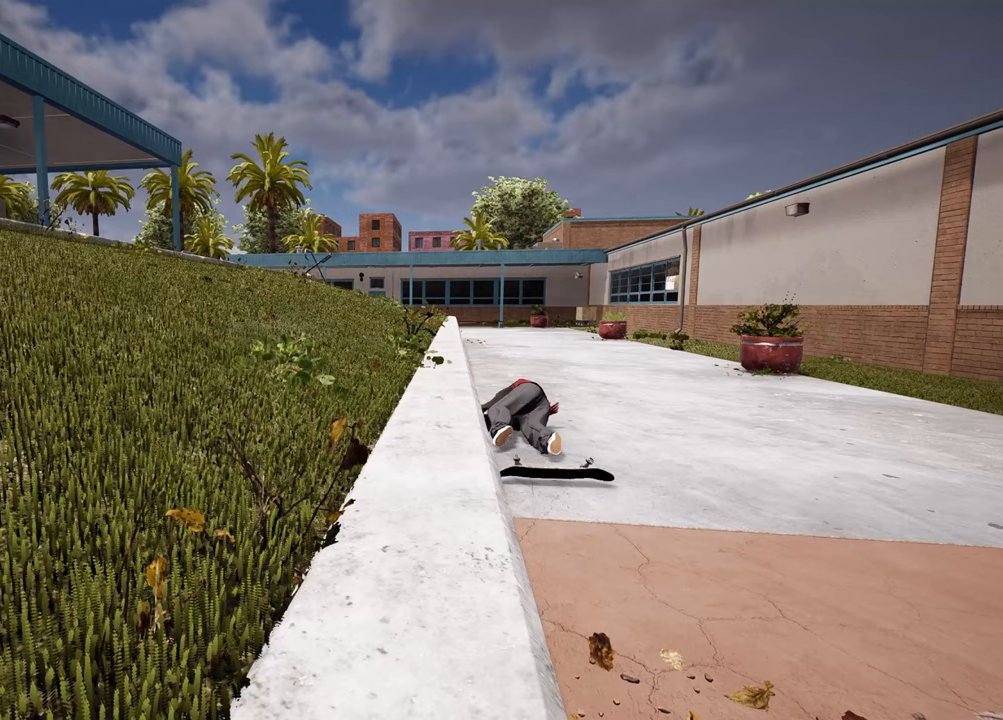
{"dt_ms": 1000, "buttons": [], "left_stick": "center", "right_stick": "center"}
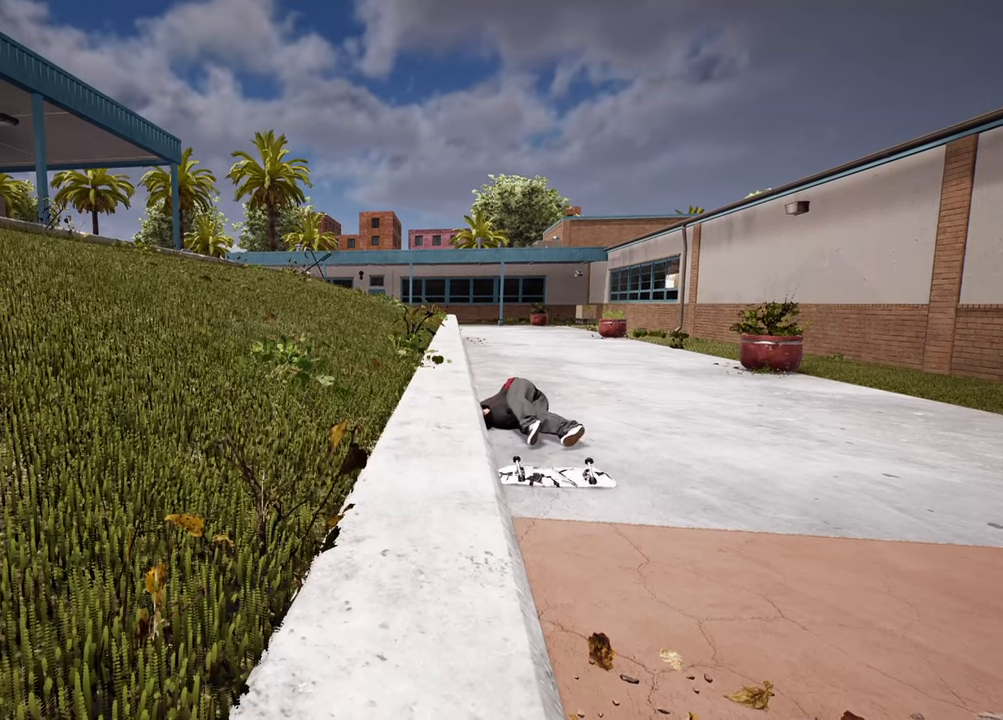
{"dt_ms": 500, "buttons": [], "left_stick": "center", "right_stick": "right", "events": [[233, "right_stick", "right"]]}
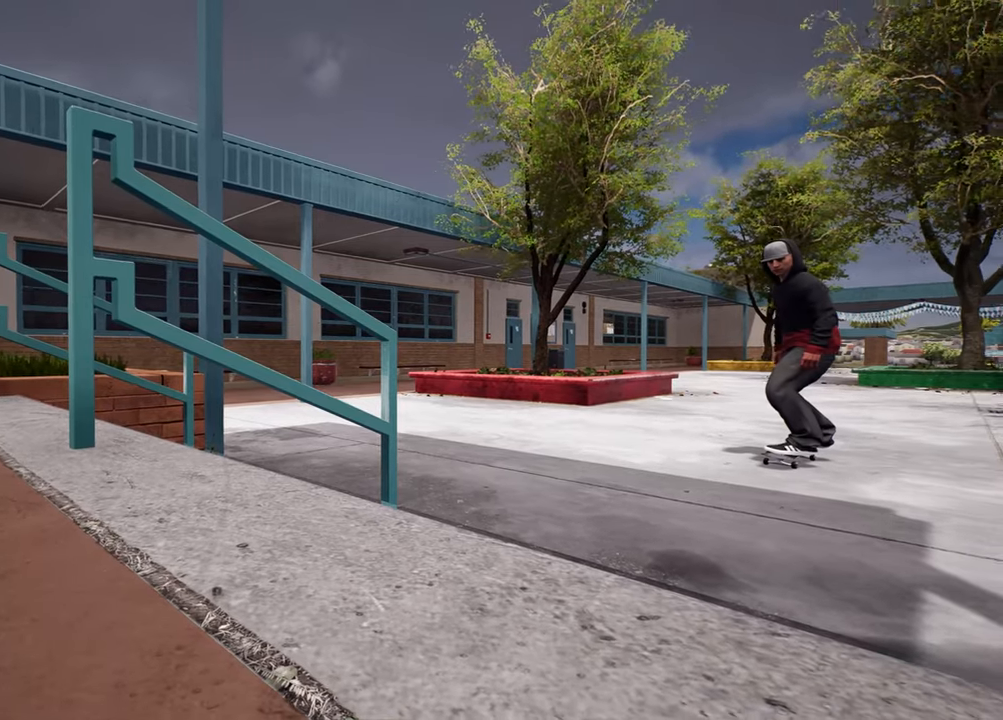
{"dt_ms": 500, "buttons": ["R2"], "left_stick": "center", "right_stick": "center", "events": [[433, "right_stick", "center"], [483, "R2", "down"]]}
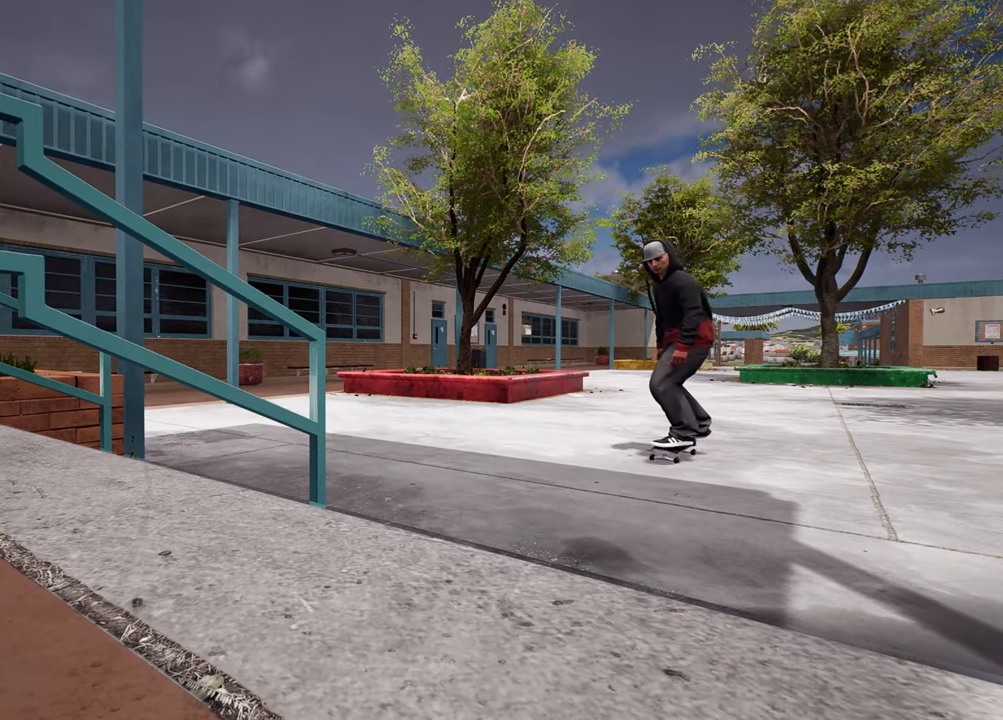
{"dt_ms": 500, "buttons": ["R2"], "left_stick": "center", "right_stick": "center", "events": []}
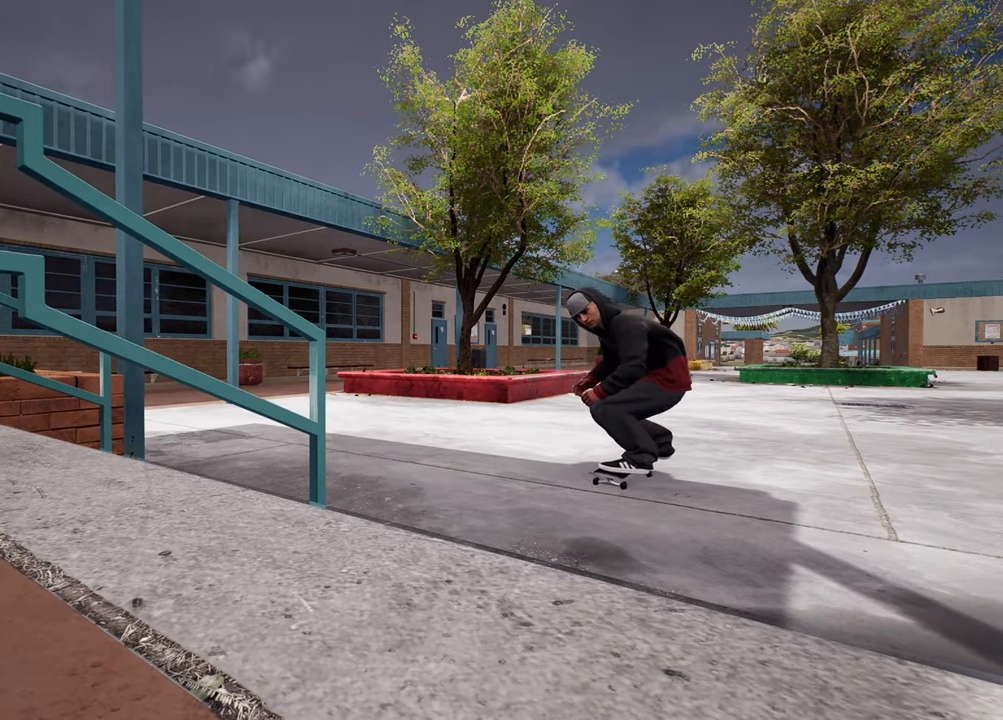
{"dt_ms": 500, "buttons": ["R2"], "left_stick": "center", "right_stick": "left", "events": [[400, "right_stick", "left"]]}
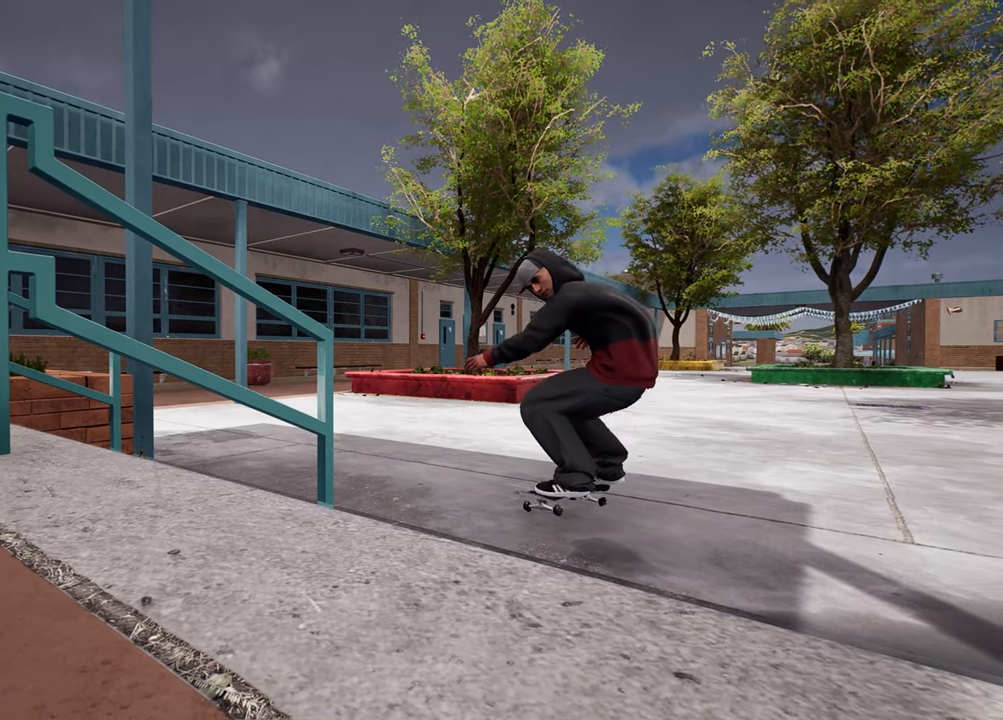
{"dt_ms": 500, "buttons": ["R2"], "left_stick": "center", "right_stick": "left", "events": []}
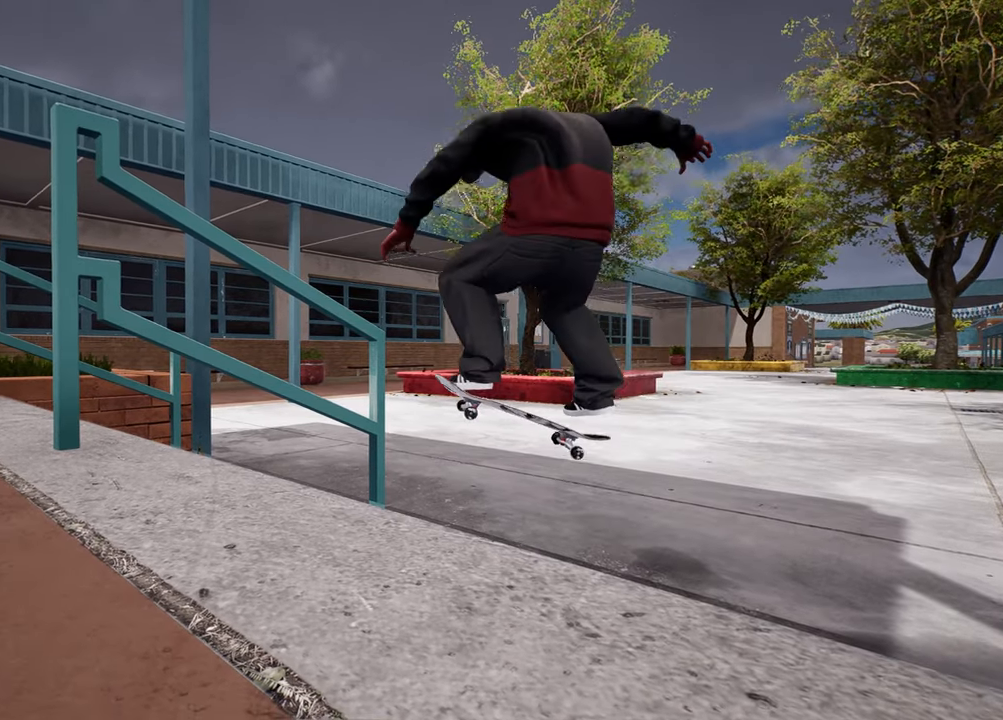
{"dt_ms": 500, "buttons": ["R2"], "left_stick": "left", "right_stick": "left", "events": [[317, "left_stick", "left"]]}
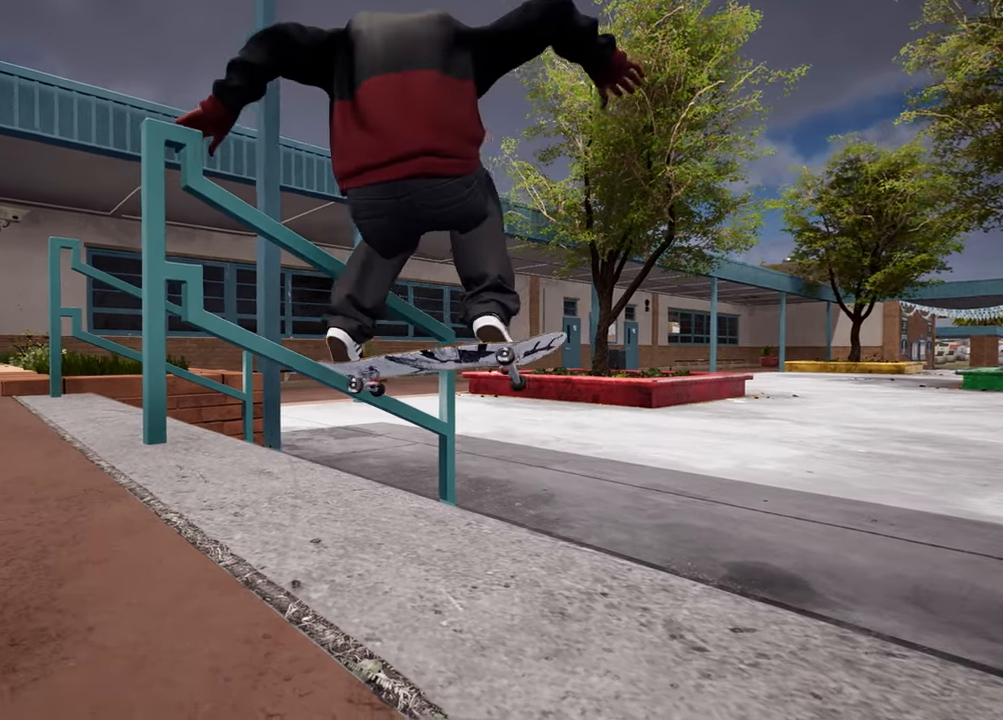
{"dt_ms": 500, "buttons": ["R2"], "left_stick": "left", "right_stick": "up-left", "events": [[317, "right_stick", "up-left"]]}
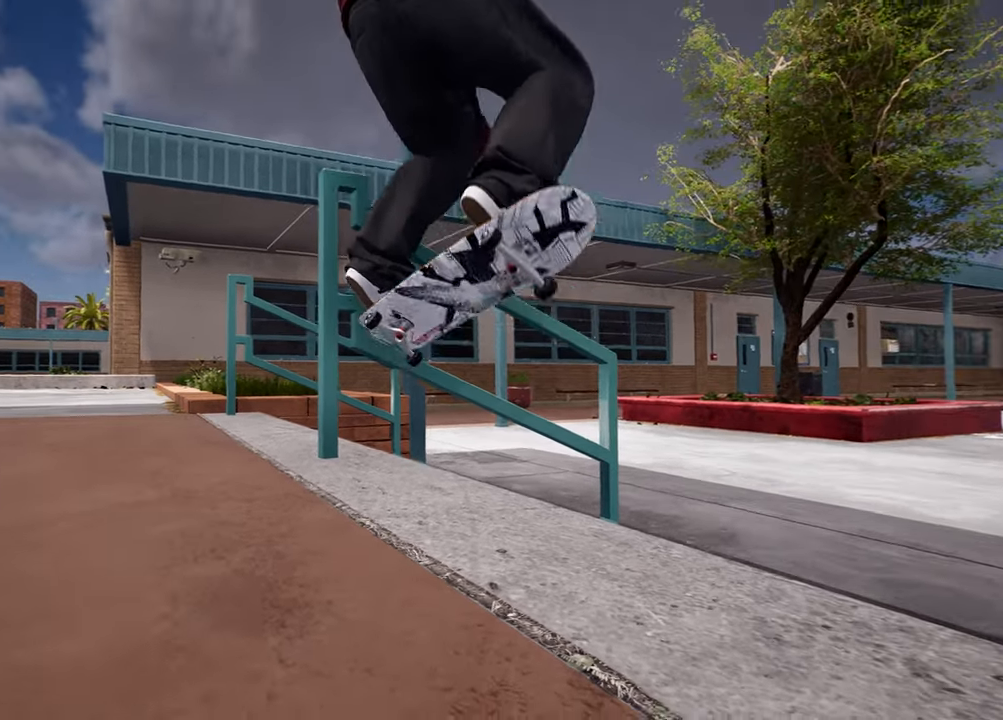
{"dt_ms": 500, "buttons": ["R2"], "left_stick": "left", "right_stick": "left", "events": [[300, "right_stick", "center"], [483, "right_stick", "left"]]}
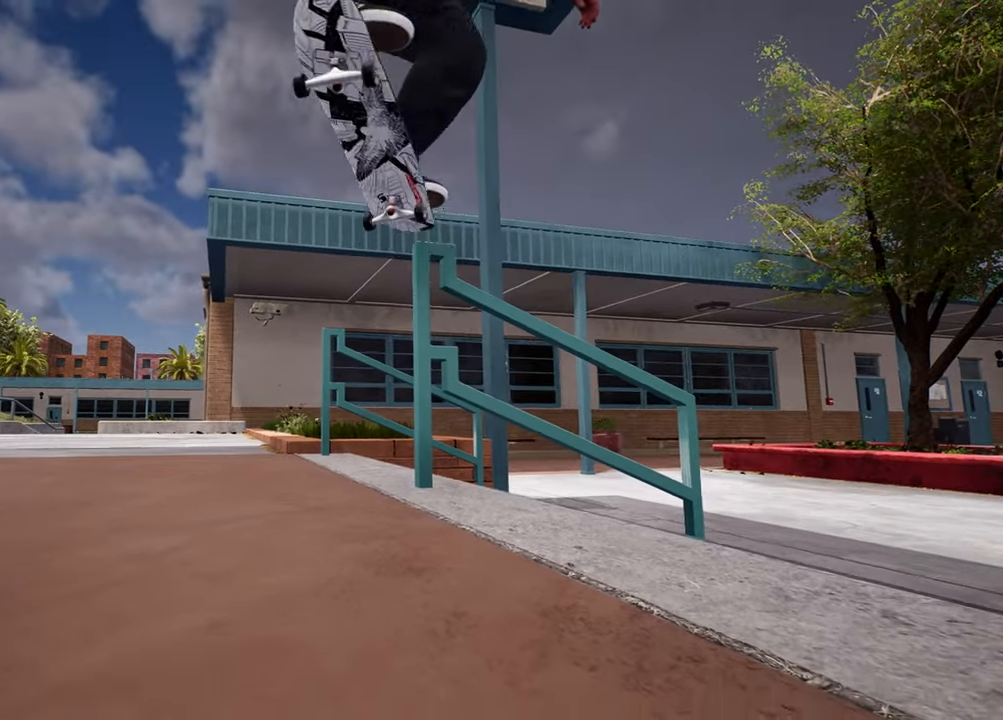
{"dt_ms": 500, "buttons": ["R2"], "left_stick": "left", "right_stick": "left", "events": []}
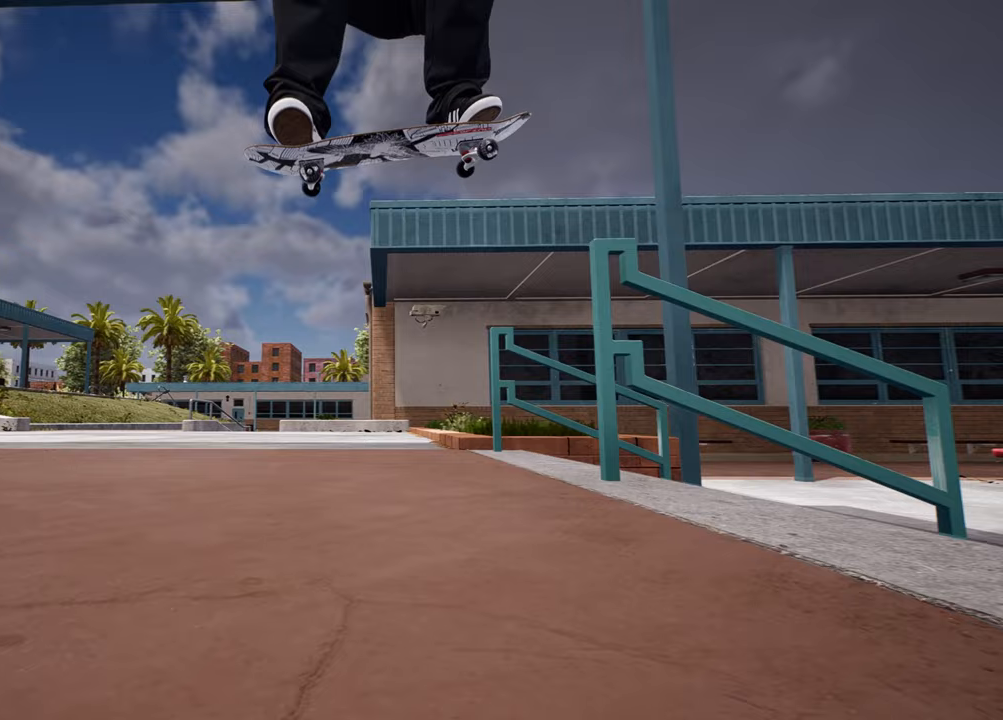
{"dt_ms": 500, "buttons": ["R2"], "left_stick": "left", "right_stick": "left", "events": []}
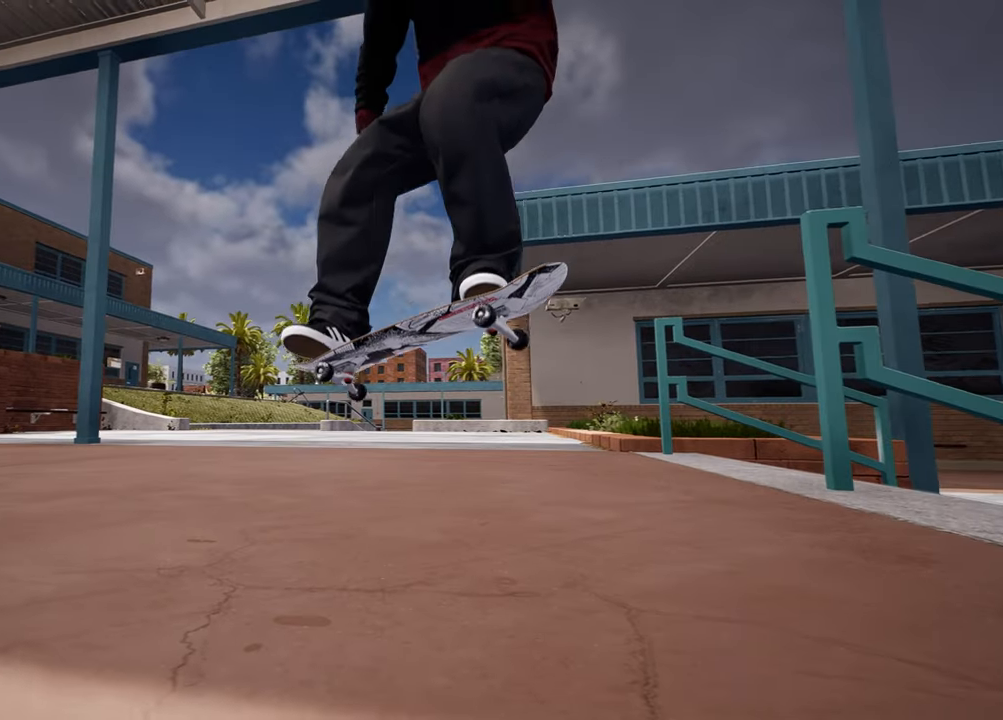
{"dt_ms": 500, "buttons": ["R2"], "left_stick": "center", "right_stick": "center", "events": [[383, "left_stick", "center"], [400, "right_stick", "center"]]}
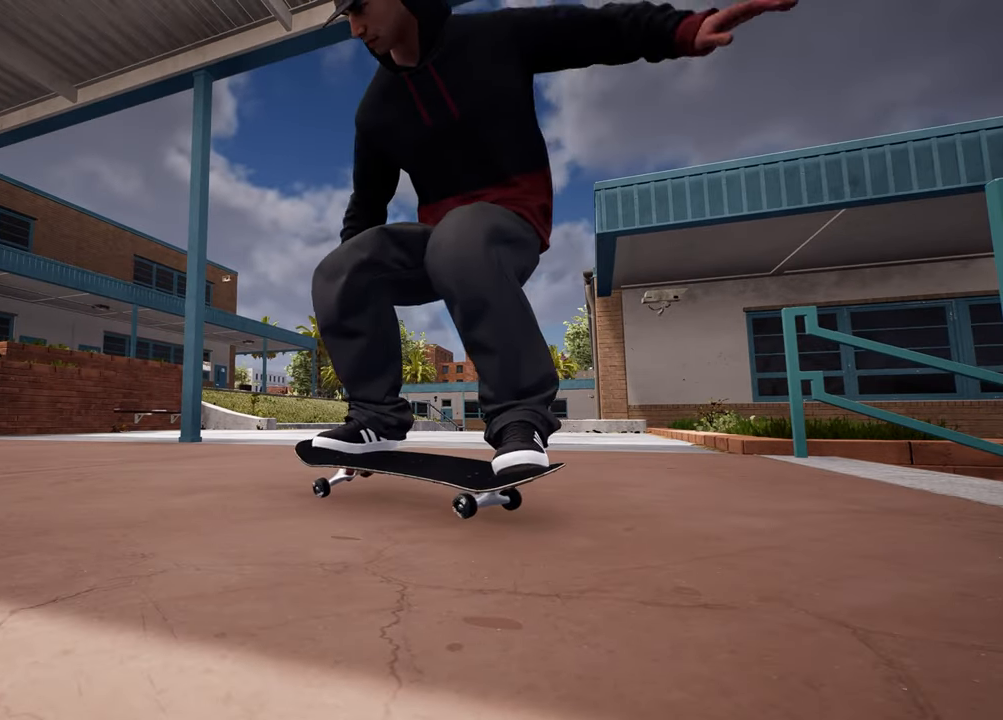
{"dt_ms": 500, "buttons": ["R2"], "left_stick": "center", "right_stick": "left", "events": [[367, "right_stick", "left"]]}
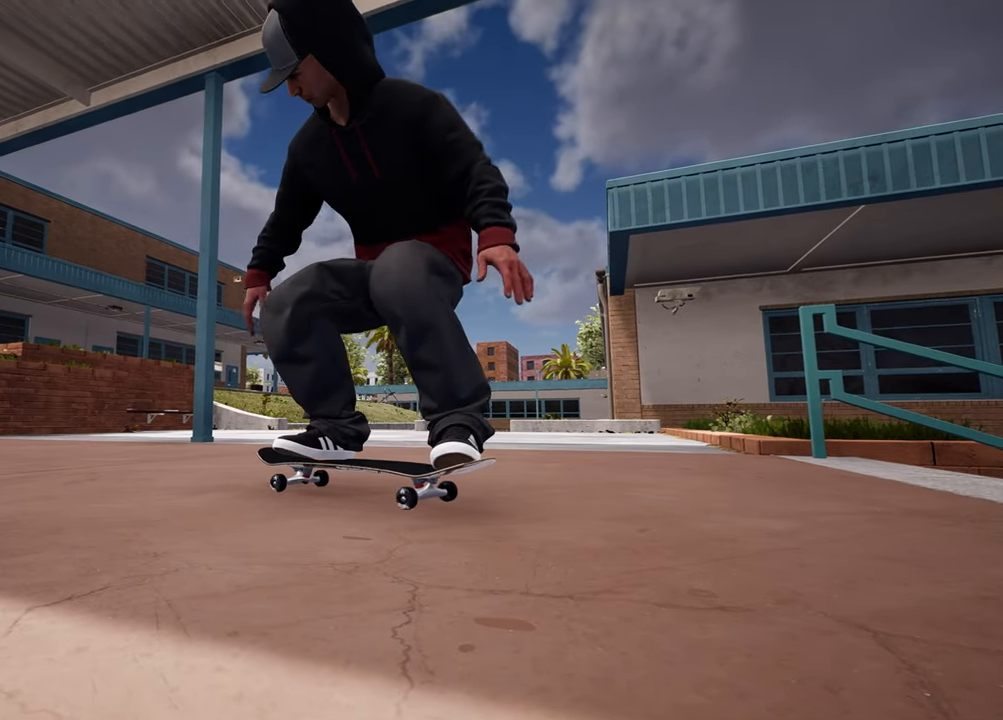
{"dt_ms": 500, "buttons": ["R2"], "left_stick": "center", "right_stick": "left", "events": []}
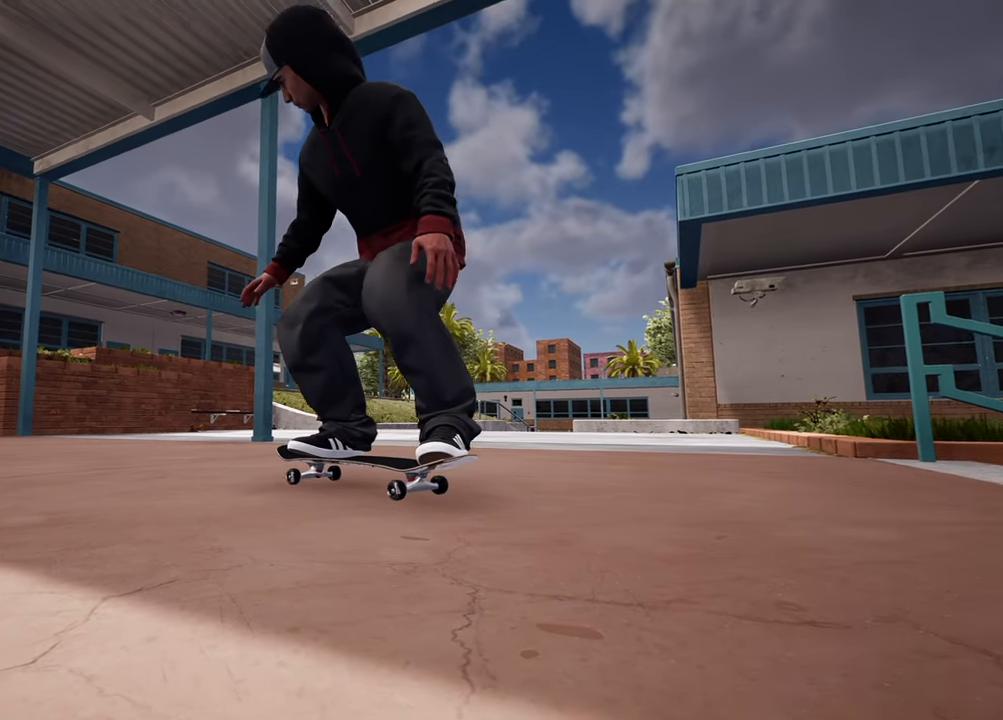
{"dt_ms": 500, "buttons": ["R2"], "left_stick": "center", "right_stick": "left", "events": []}
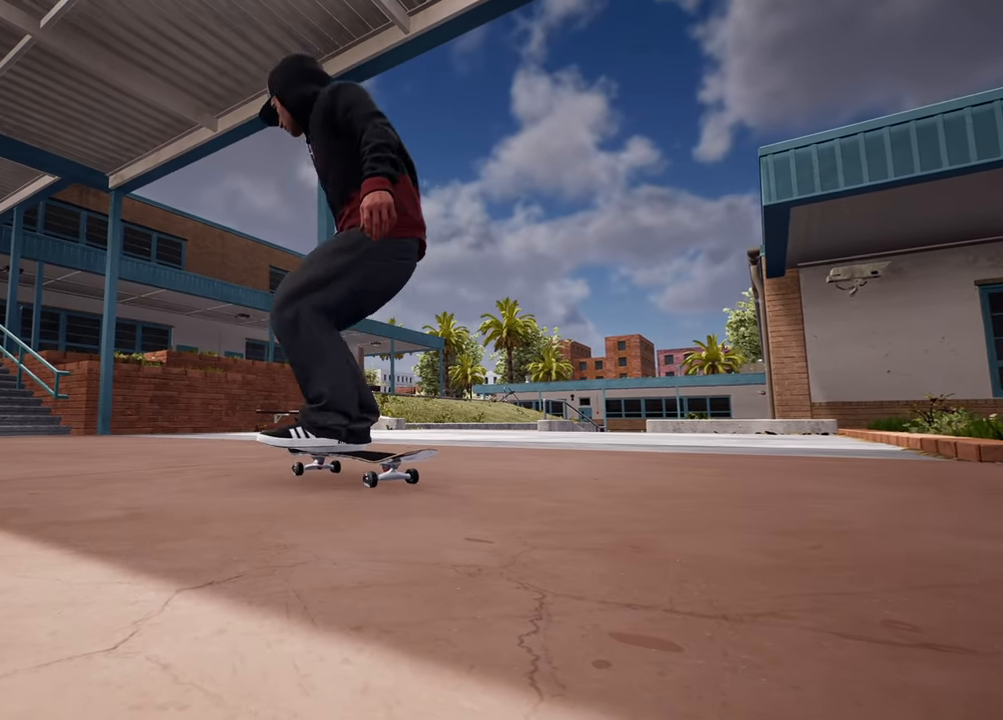
{"dt_ms": 500, "buttons": ["R2"], "left_stick": "center", "right_stick": "left", "events": []}
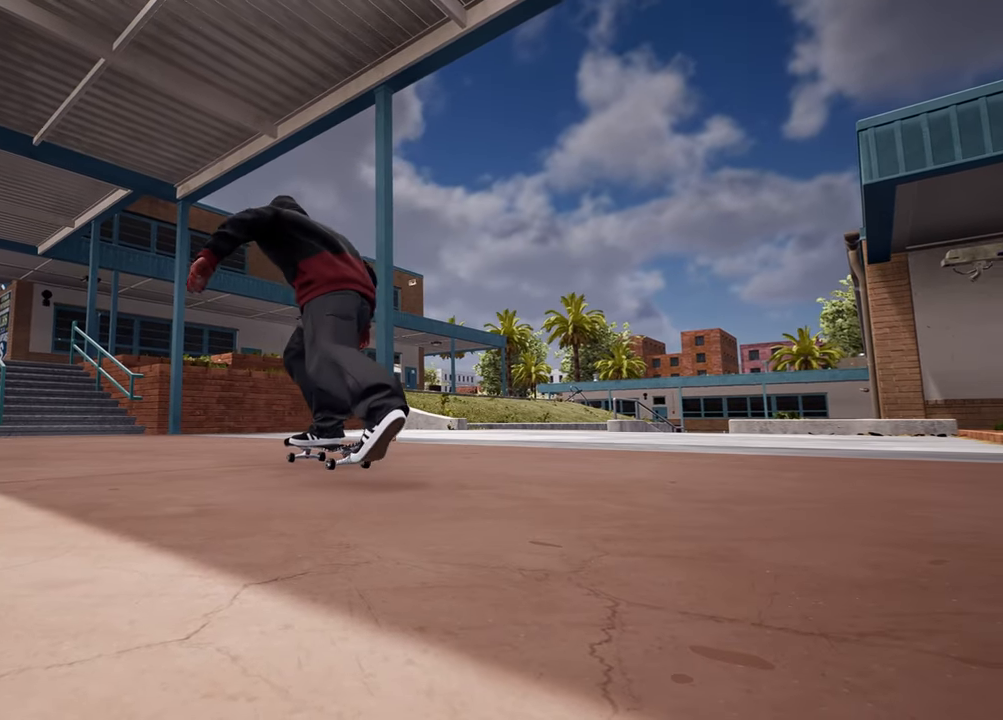
{"dt_ms": 500, "buttons": ["R2"], "left_stick": "center", "right_stick": "left", "events": []}
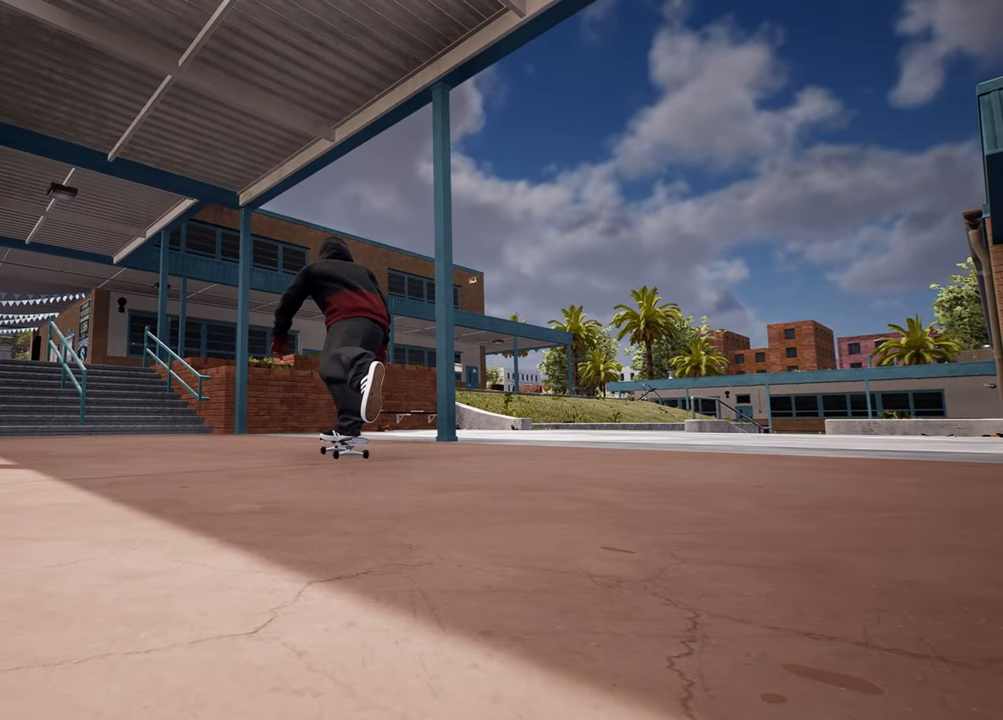
{"dt_ms": 500, "buttons": ["R2"], "left_stick": "center", "right_stick": "left", "events": []}
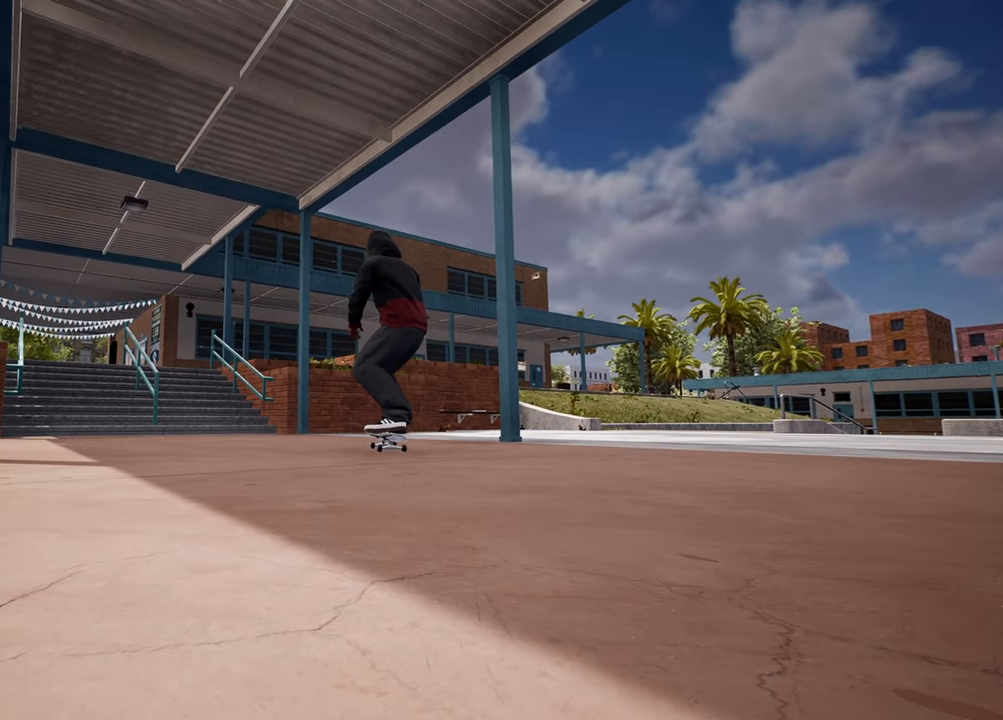
{"dt_ms": 500, "buttons": ["R2"], "left_stick": "center", "right_stick": "left", "events": []}
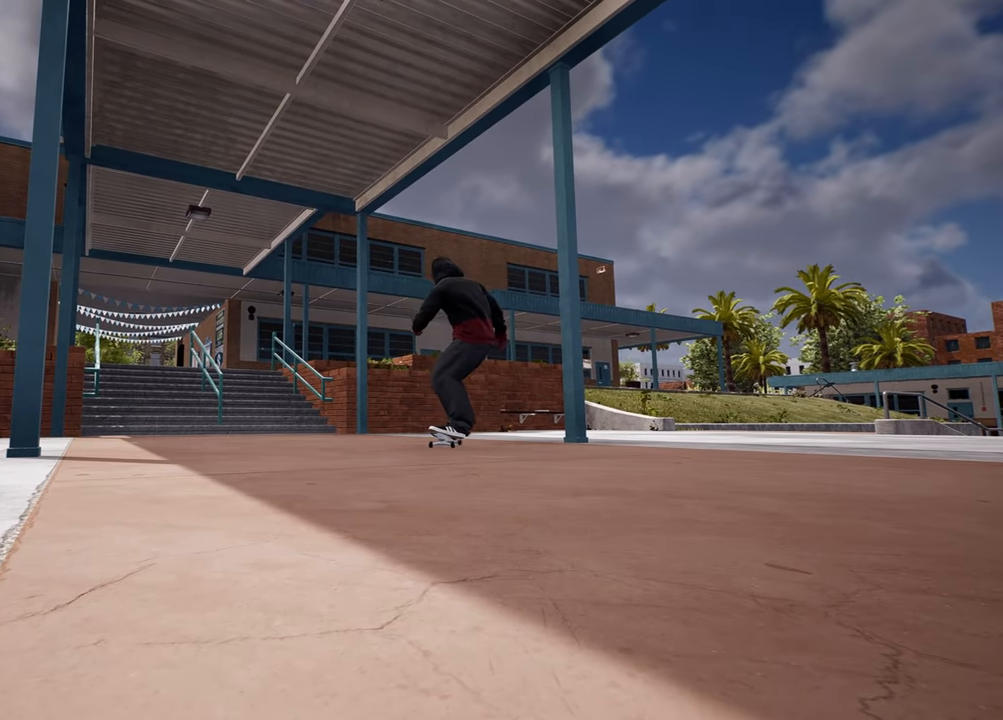
{"dt_ms": 500, "buttons": ["Y"], "left_stick": "up-left", "right_stick": "center", "events": [[50, "right_stick", "center"], [183, "R2", "up"], [183, "left_stick", "up-left"], [433, "Y", "down"]]}
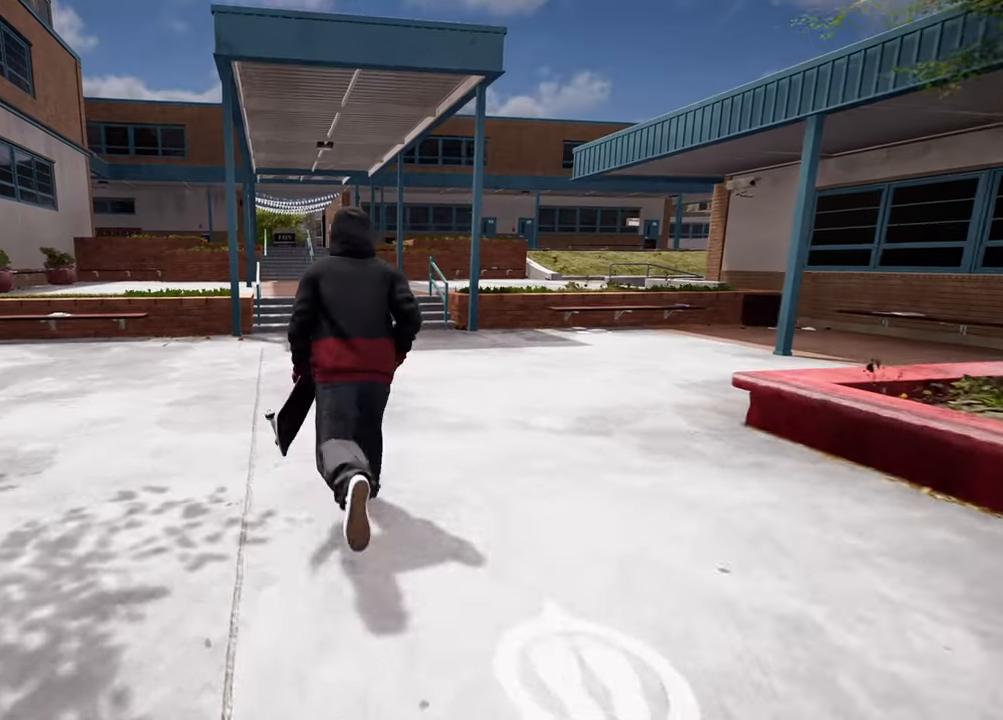
{"dt_ms": 500, "buttons": ["R2"], "left_stick": "center", "right_stick": "center", "events": [[17, "left_stick", "up"], [83, "Y", "up"], [167, "left_stick", "center"], [433, "R2", "down"]]}
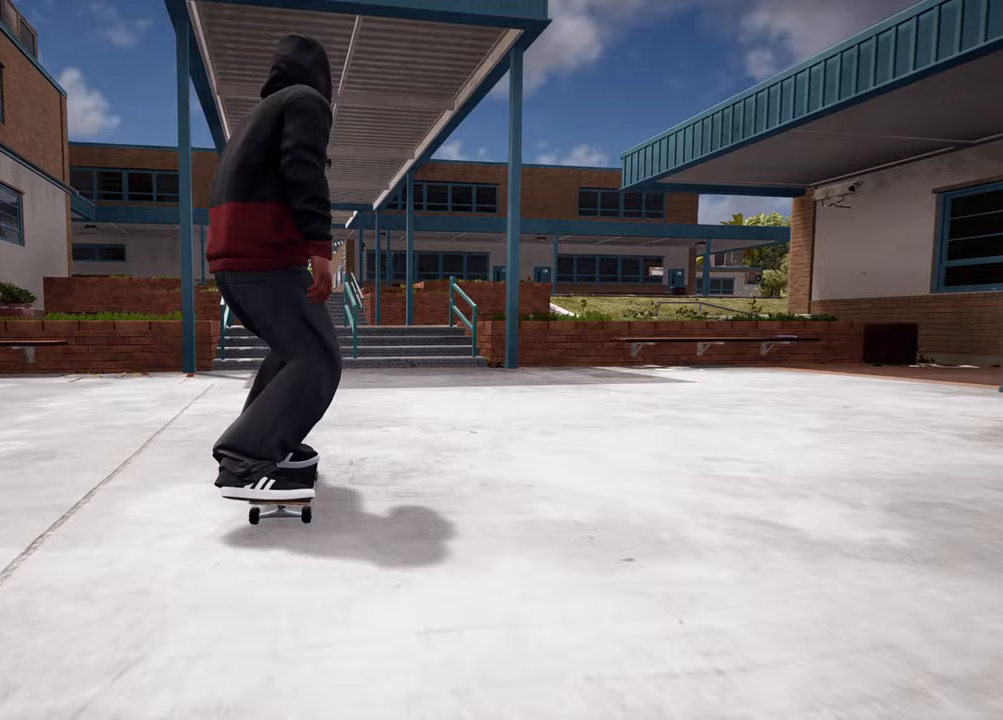
{"dt_ms": 500, "buttons": [], "left_stick": "center", "right_stick": "down", "events": [[67, "R2", "up"], [367, "right_stick", "down"]]}
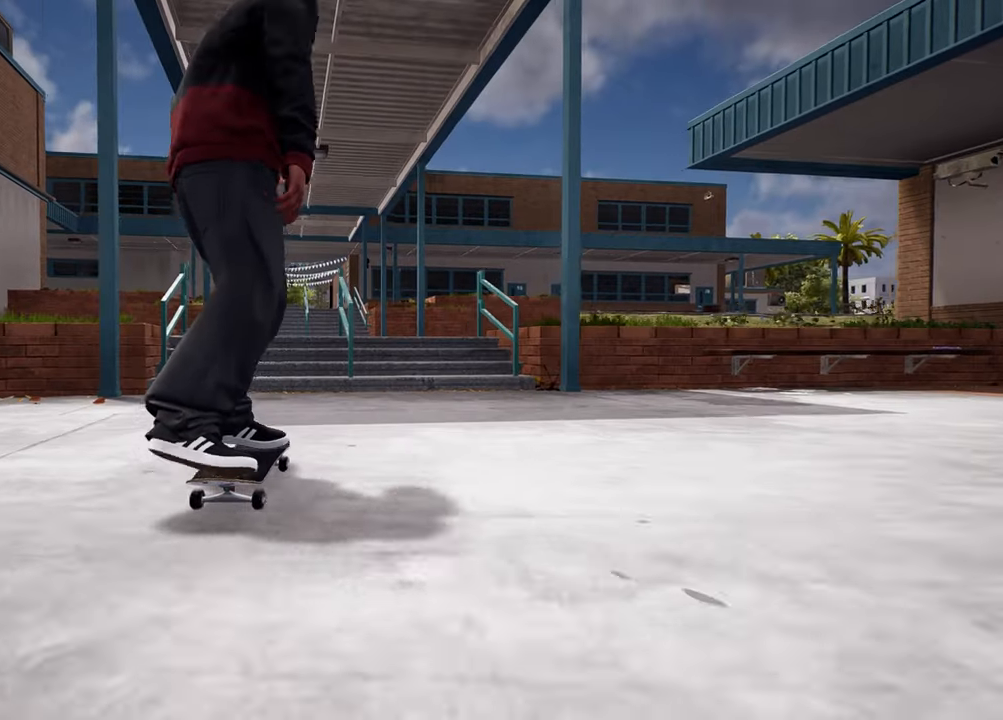
{"dt_ms": 500, "buttons": [], "left_stick": "center", "right_stick": "down", "events": [[183, "L2", "down"], [383, "L2", "up"]]}
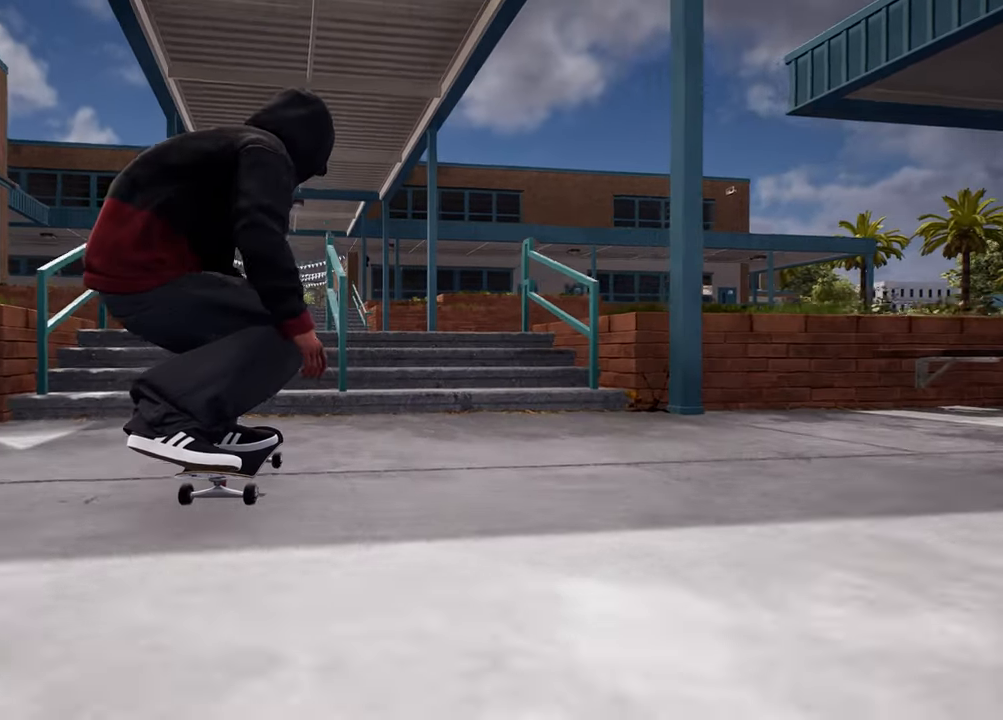
{"dt_ms": 500, "buttons": [], "left_stick": "up", "right_stick": "center", "events": [[33, "left_stick", "up"], [150, "right_stick", "center"], [200, "R2", "down"], [300, "R2", "up"]]}
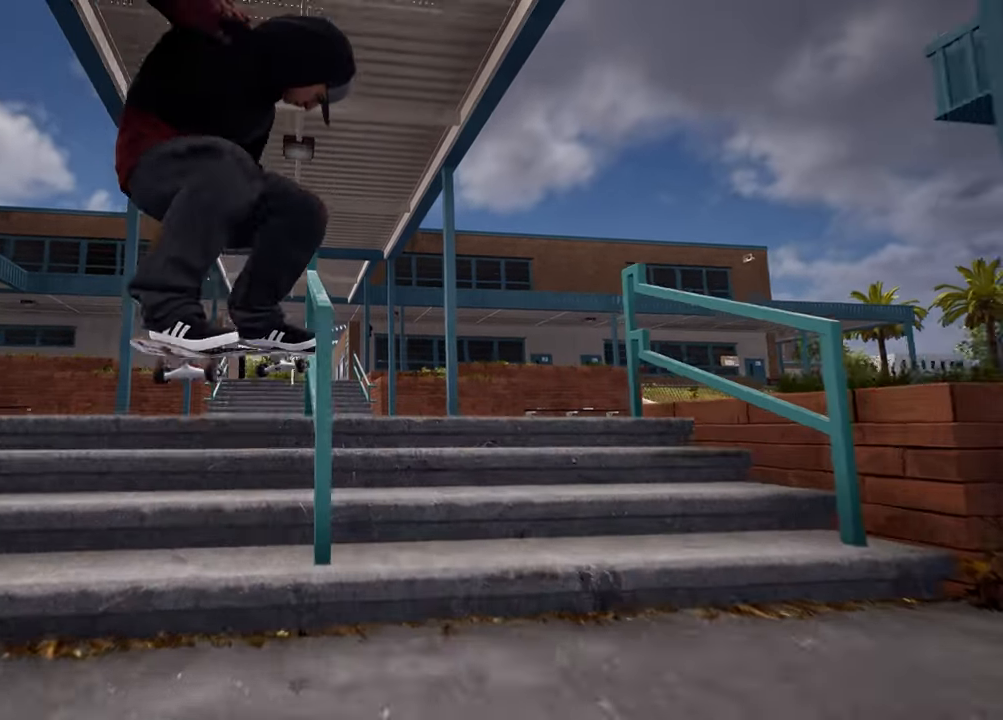
{"dt_ms": 500, "buttons": [], "left_stick": "center", "right_stick": "center", "events": [[133, "right_stick", "left"], [183, "R2", "down"], [233, "left_stick", "center"], [250, "R2", "up"], [300, "right_stick", "center"]]}